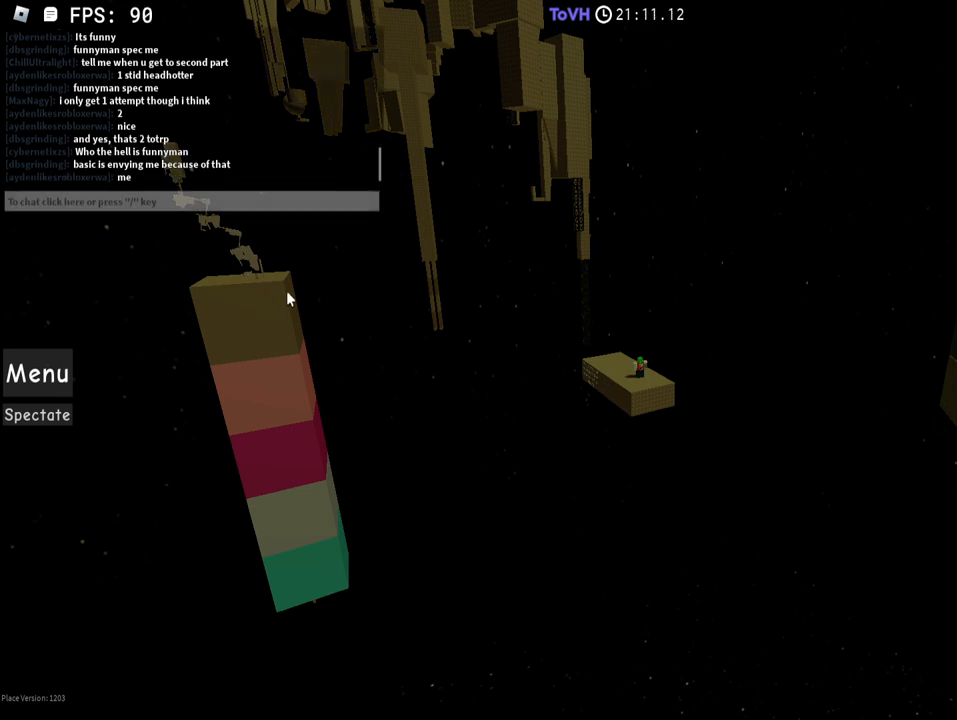
Gameplay with keyboard and mouse; each line is a JSON object with the keys and mouse buttons held at the frame after it. "events" lists presses ("down") and releases ("up") of "1", "2", "3", "4", "5", "a", "alt", "c", "caps_lock", "ctrl", "d", "e", "f", "g", "q", "r", "s", "shift", "space", "t", "tab", "v", "w", "x", "z", "mouse_left", "mouse_wheel" and "mouse_right" between this image and that frame as [ms after this image, input, new state], when the widget could be followed in between. "mouse_left", "mouse_wheel", "mouse_right" = the "left", "wheel", "right" buttons of the "mouse" list. No other keys are recorded. "wheel" means that the mouse wheel is clicked or scrolled. Not read: mouse_move.
{"keys": [], "mouse": ["wheel", "right"], "events": [[100, "mouse_right", "down"], [200, "mouse_wheel", "down"], [250, "mouse_wheel", "up"], [450, "mouse_wheel", "down"]]}
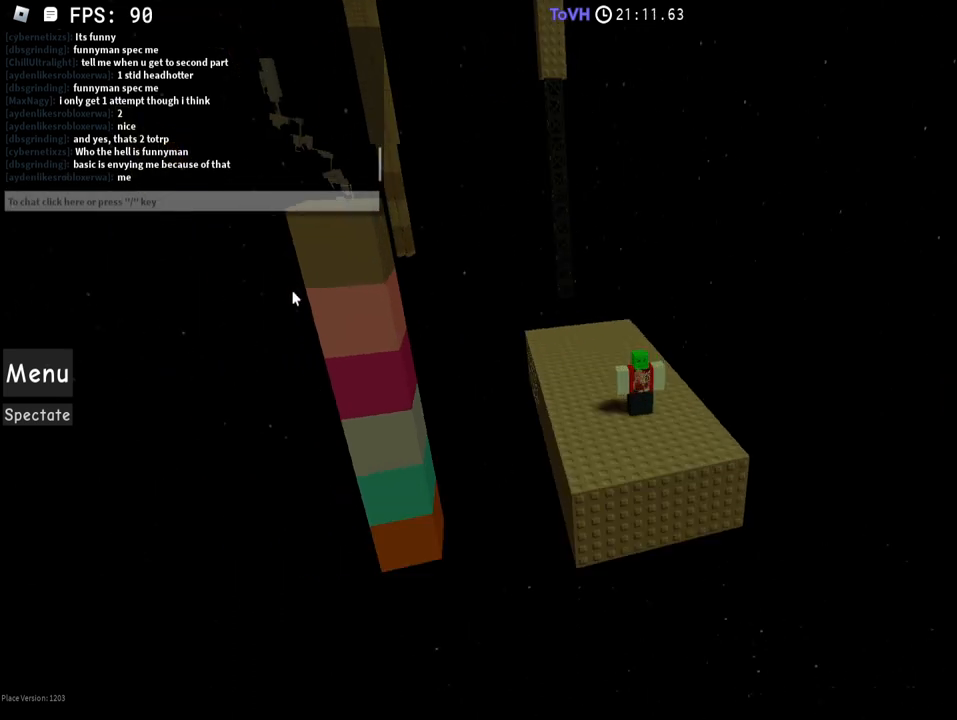
{"keys": [], "mouse": ["right"], "events": [[50, "mouse_wheel", "up"], [150, "mouse_wheel", "down"], [250, "mouse_wheel", "up"]]}
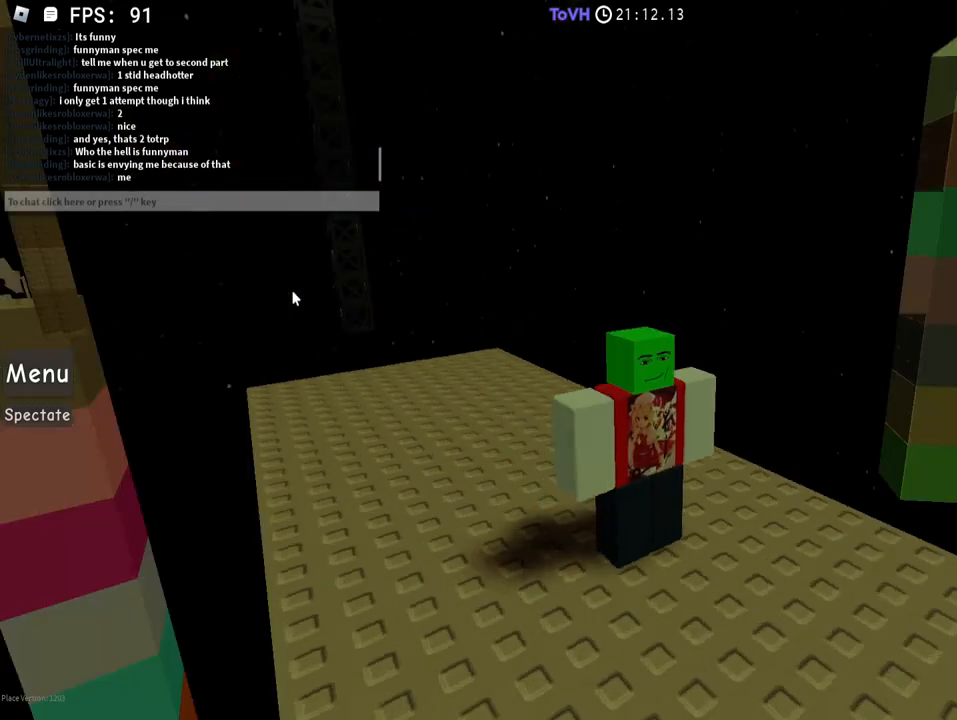
{"keys": [], "mouse": ["right"], "events": []}
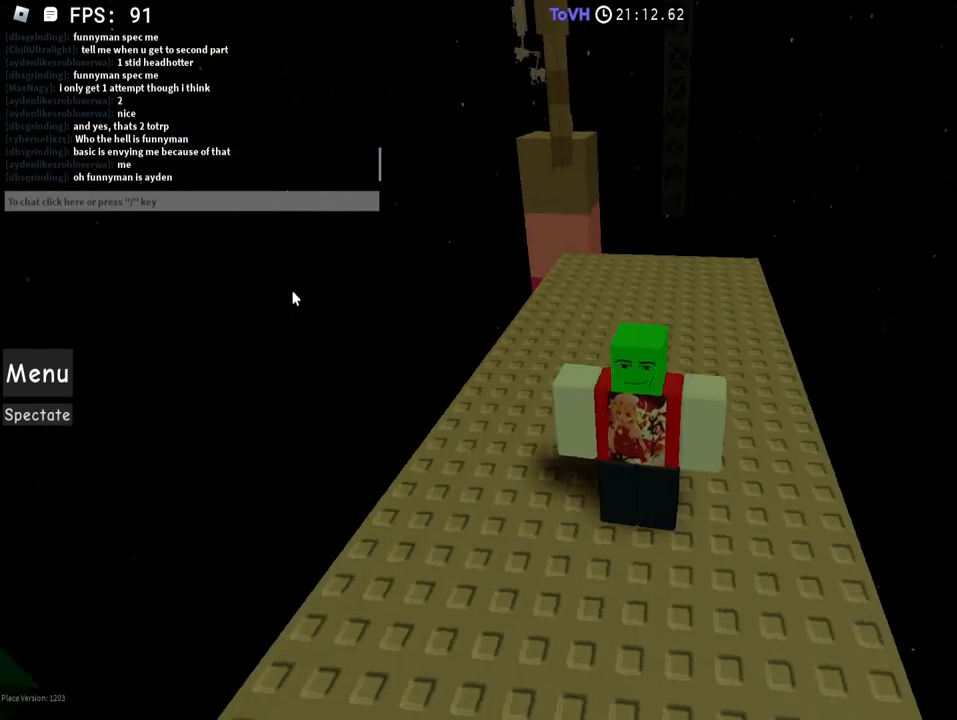
{"keys": [], "mouse": ["right"], "events": []}
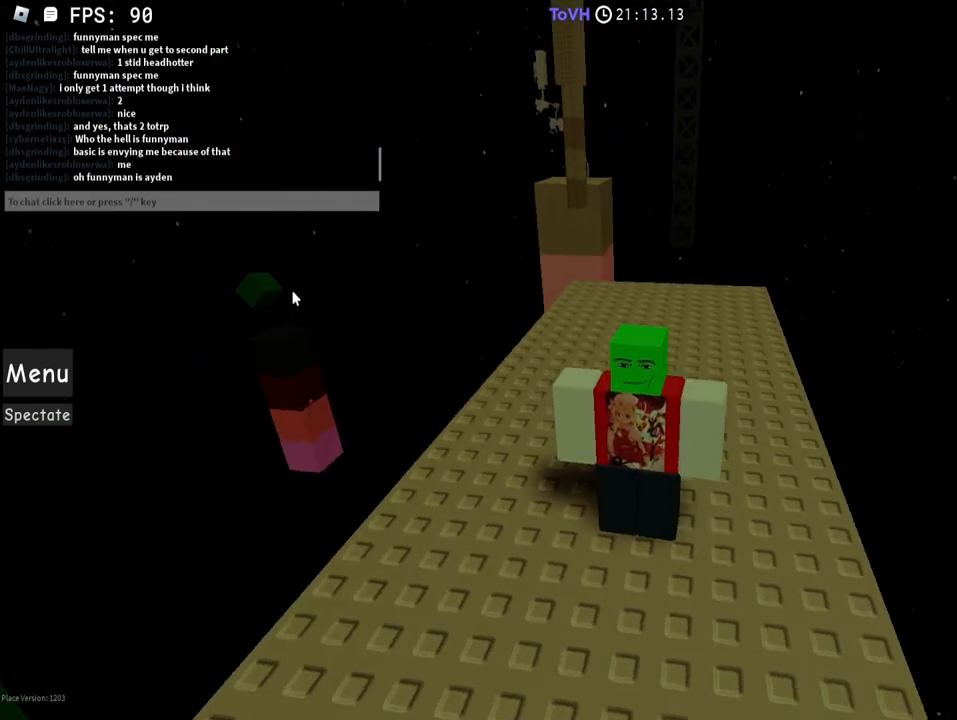
{"keys": ["d", "shift"], "mouse": ["right"], "events": [[500, "d", "down"], [500, "shift", "down"]]}
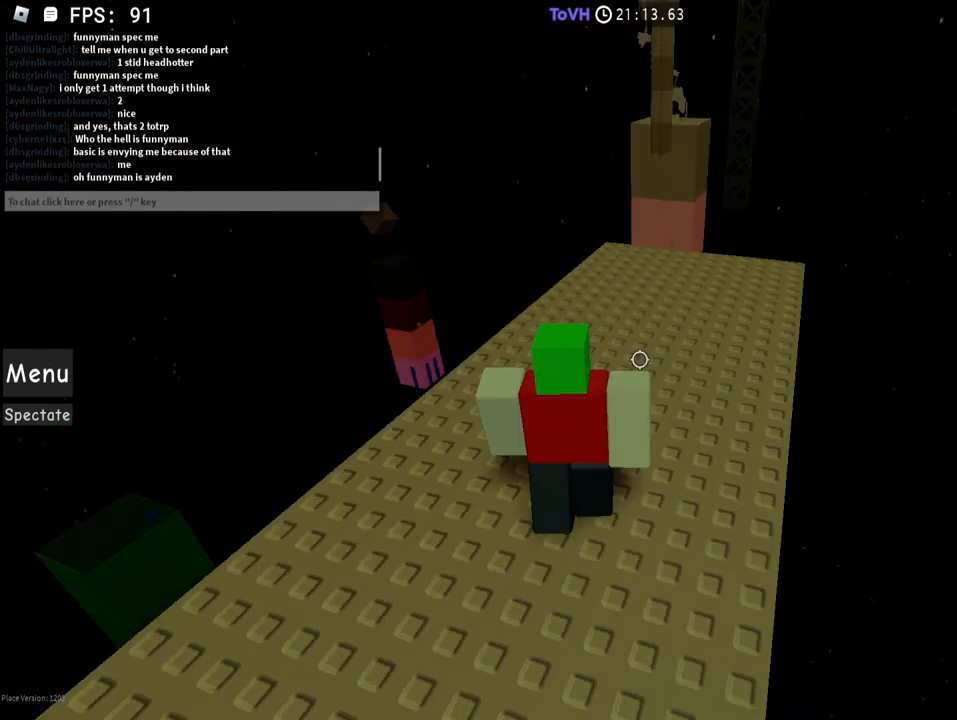
{"keys": ["d"], "mouse": ["right"], "events": [[50, "w", "down"], [200, "shift", "up"], [300, "w", "up"]]}
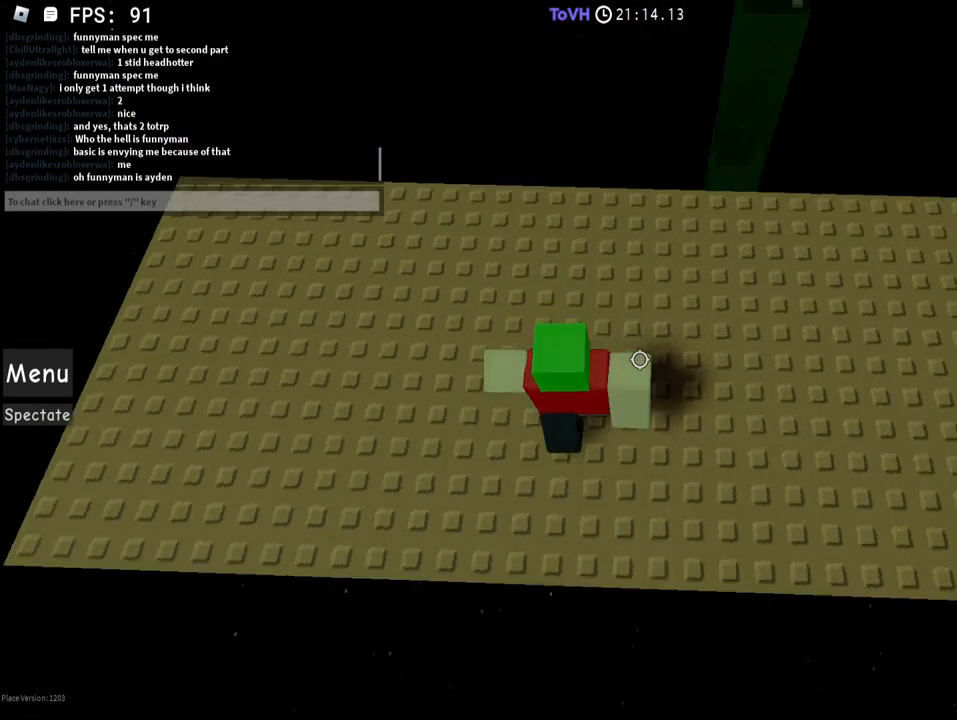
{"keys": ["d"], "mouse": ["right"], "events": []}
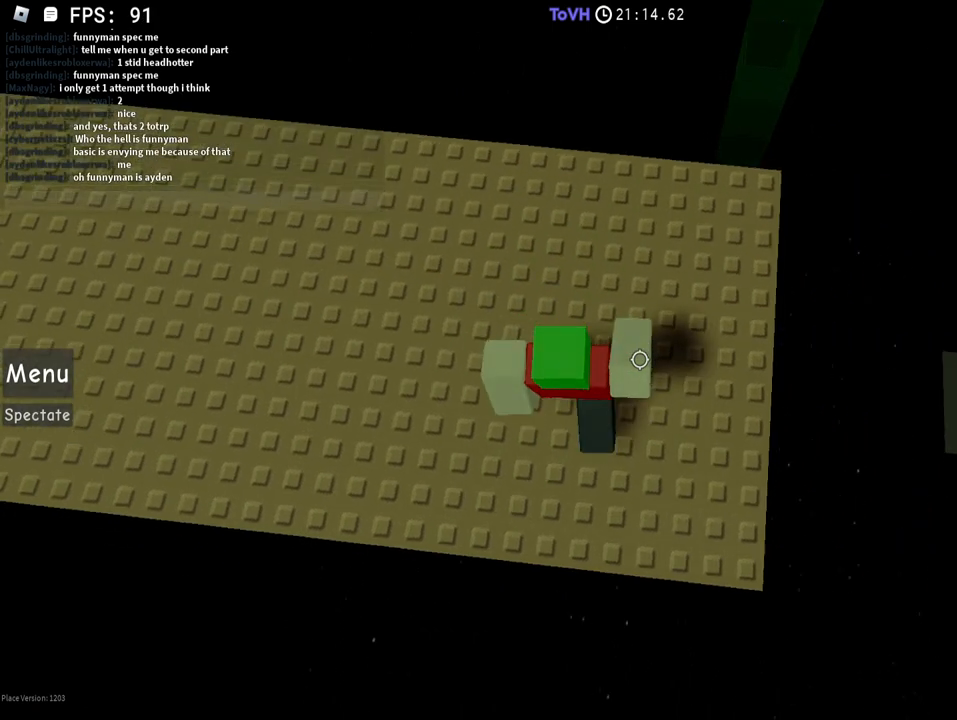
{"keys": [], "mouse": ["right"], "events": [[200, "d", "up"], [250, "d", "down"], [400, "d", "up"]]}
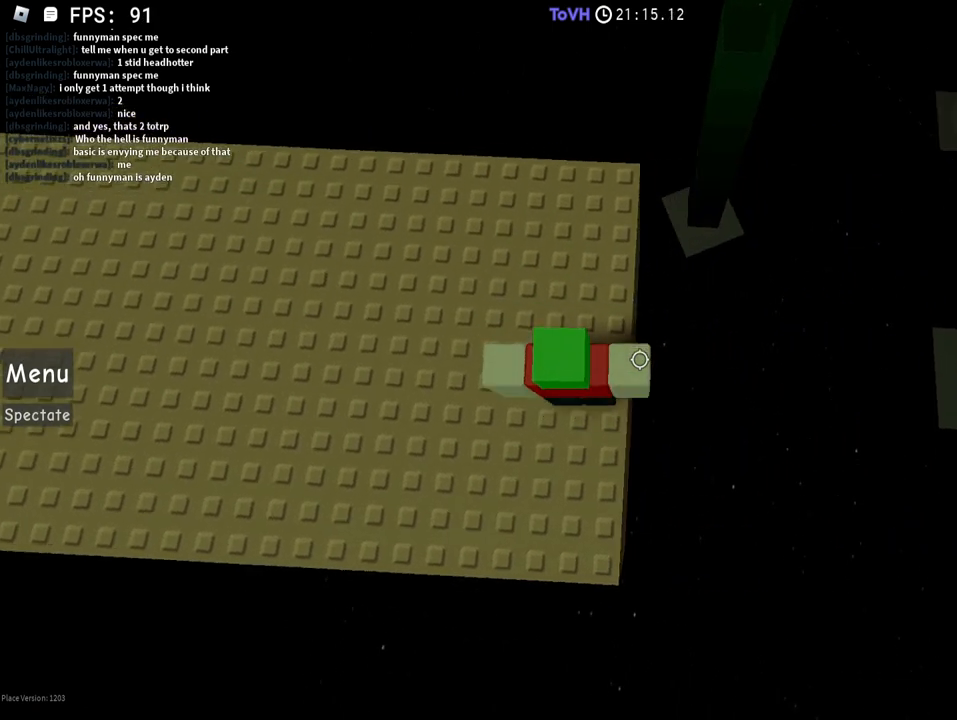
{"keys": [], "mouse": ["right"], "events": [[50, "d", "down"], [50, "w", "down"], [150, "d", "up"], [150, "w", "up"], [200, "shift", "down"], [250, "mouse_wheel", "down"], [300, "mouse_wheel", "up"], [350, "shift", "up"], [450, "mouse_wheel", "down"], [500, "mouse_wheel", "up"]]}
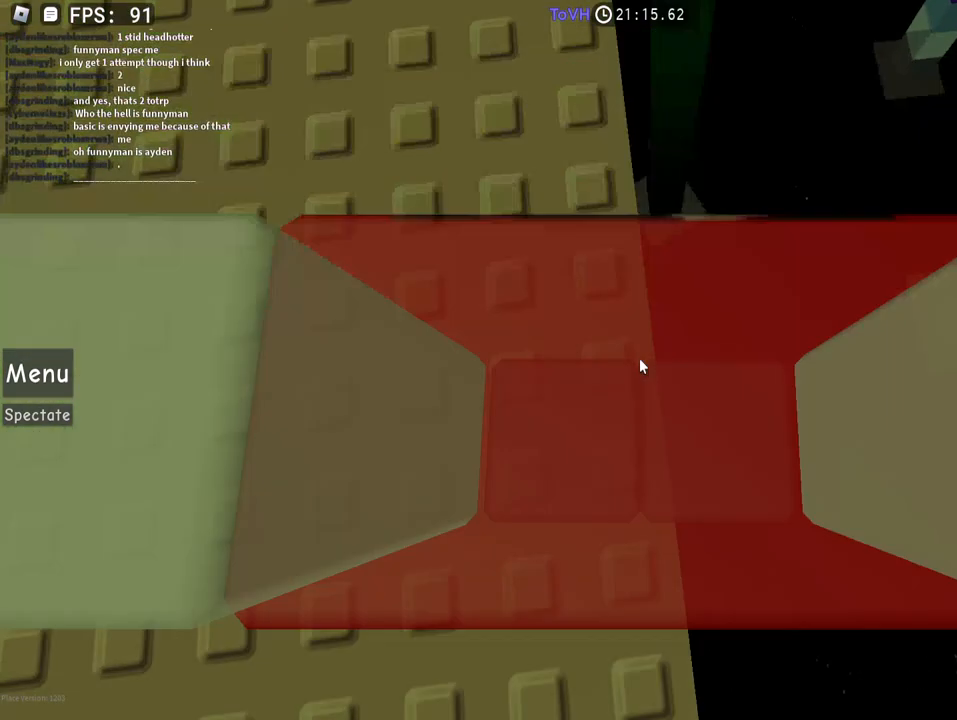
{"keys": ["space"], "mouse": ["right"], "events": [[50, "w", "down"], [100, "w", "up"], [250, "s", "down"], [300, "s", "up"], [500, "space", "down"]]}
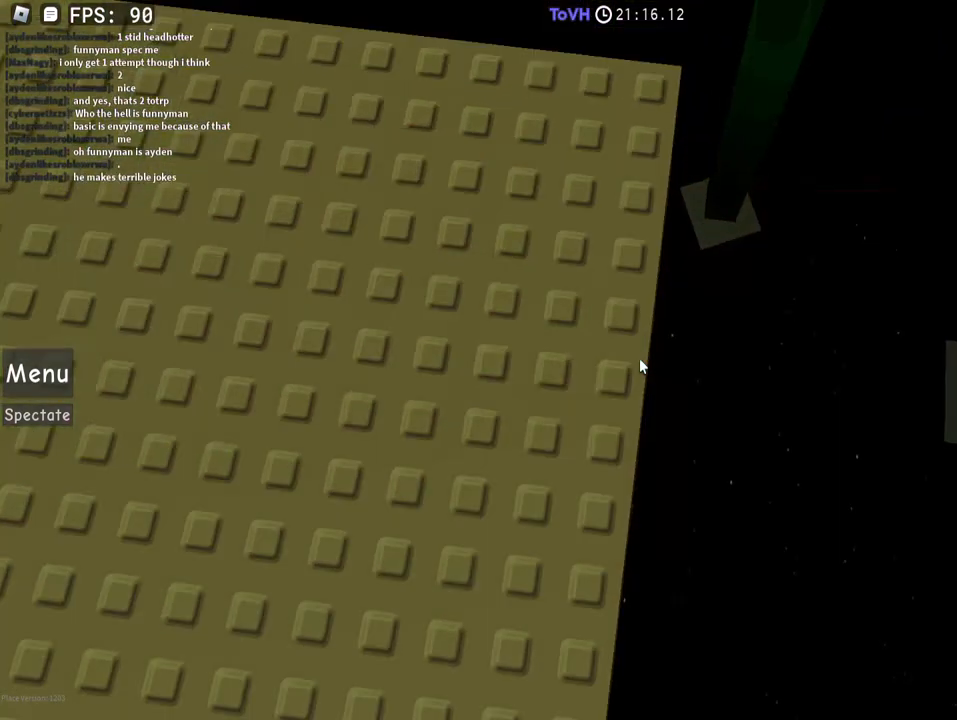
{"keys": [], "mouse": ["right"], "events": [[100, "mouse_wheel", "down"], [100, "space", "up"], [150, "mouse_wheel", "up"]]}
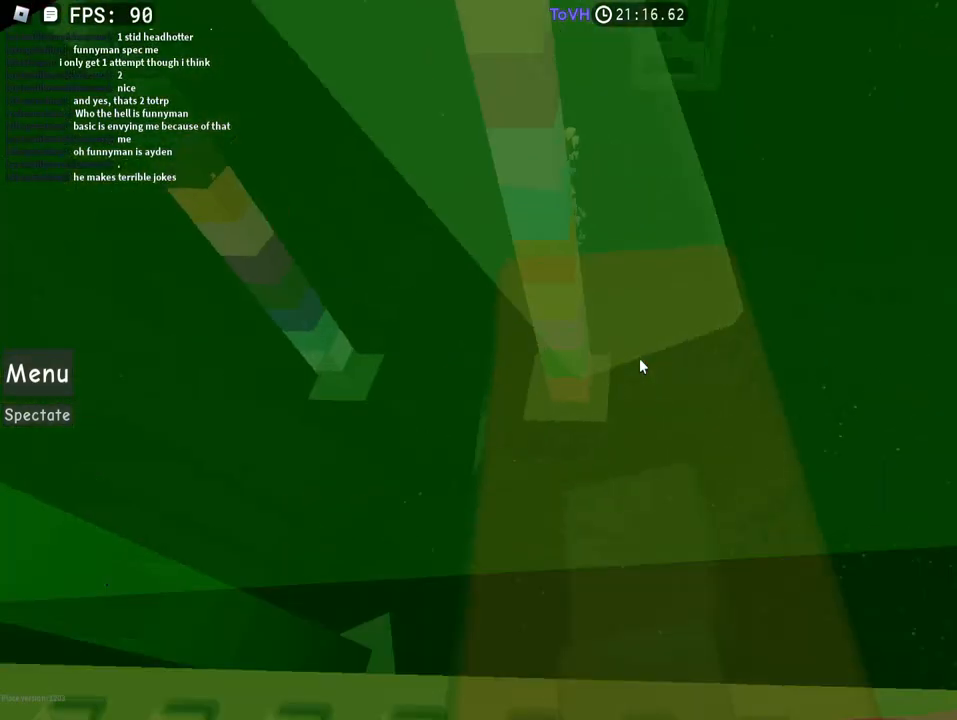
{"keys": [], "mouse": ["right"], "events": [[50, "space", "down"], [200, "space", "up"]]}
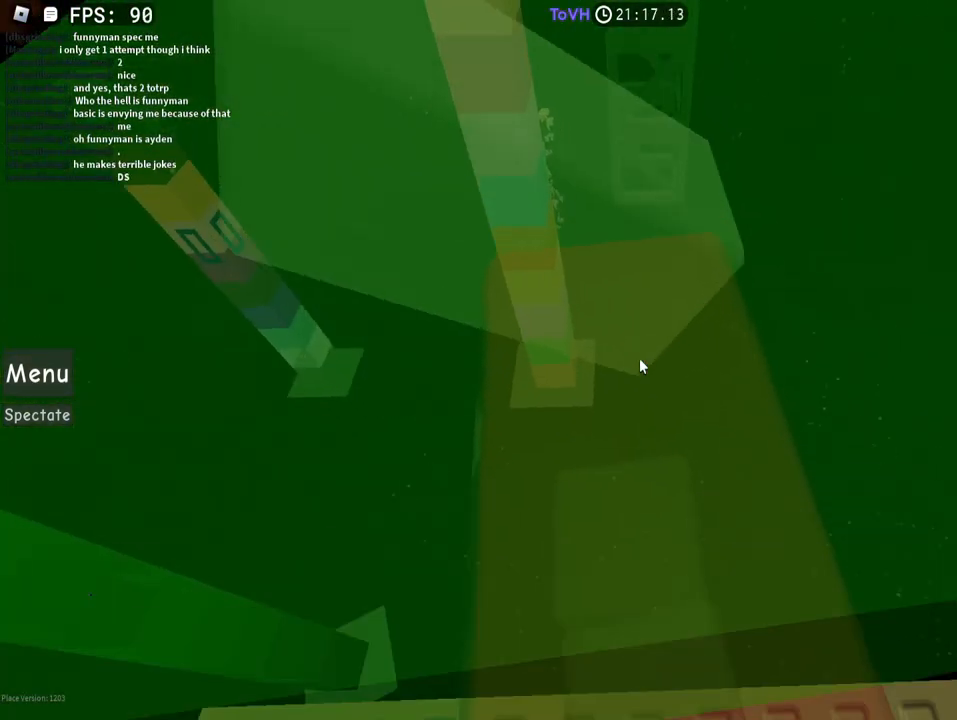
{"keys": ["w"], "mouse": ["right"], "events": [[150, "w", "down"], [300, "mouse_wheel", "down"], [300, "space", "down"], [350, "mouse_wheel", "up"], [450, "space", "up"]]}
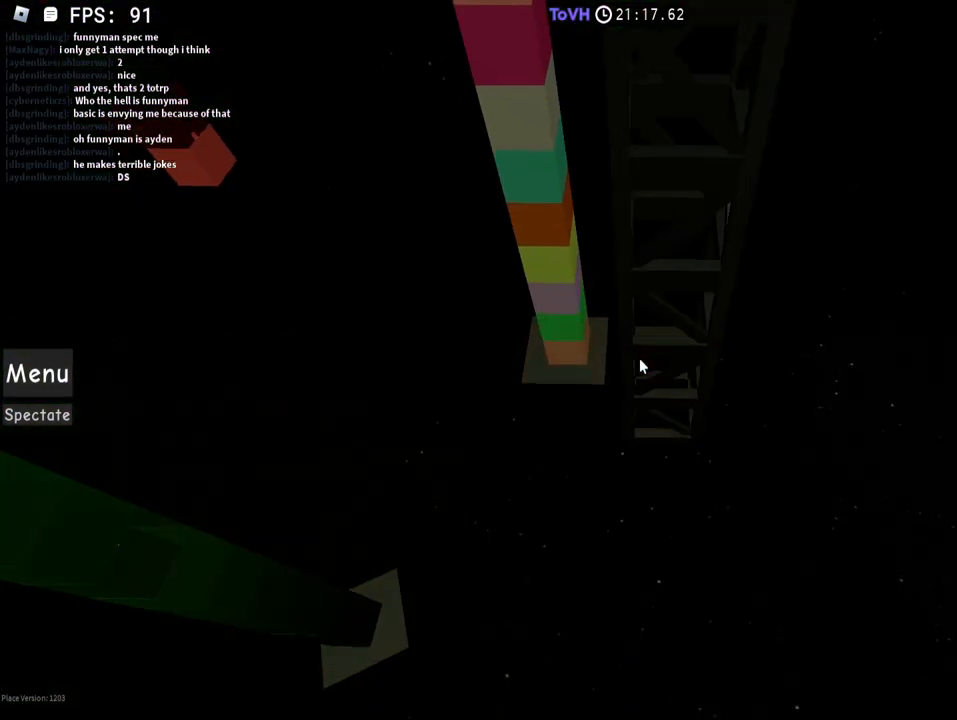
{"keys": ["w"], "mouse": ["right"], "events": [[450, "mouse_wheel", "down"], [500, "mouse_wheel", "up"]]}
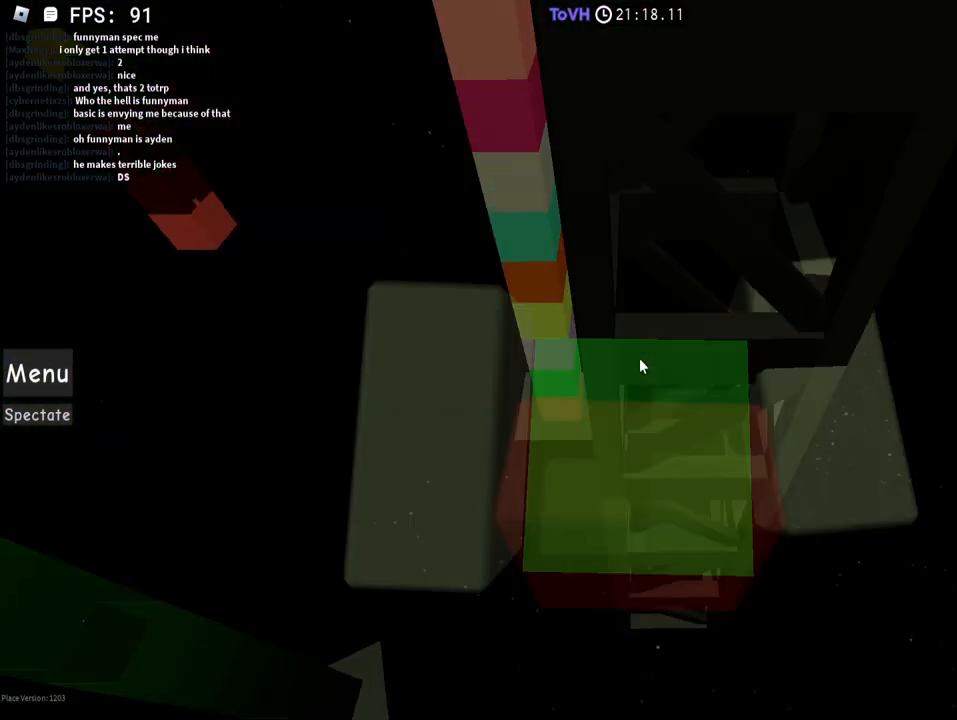
{"keys": ["w"], "mouse": ["right"]}
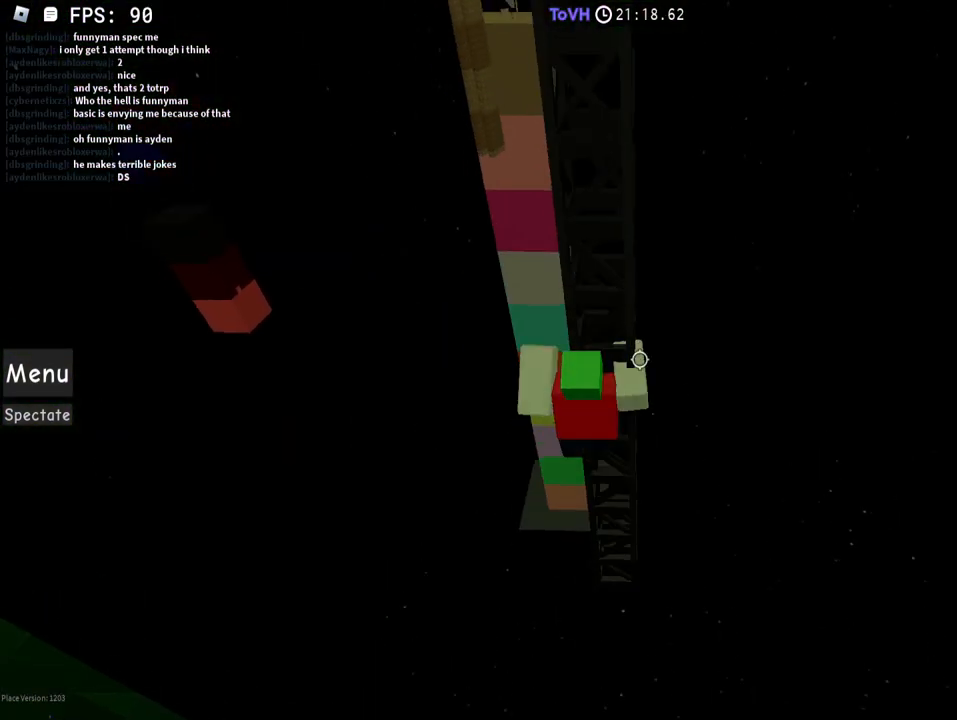
{"keys": ["w"], "mouse": ["right"], "events": []}
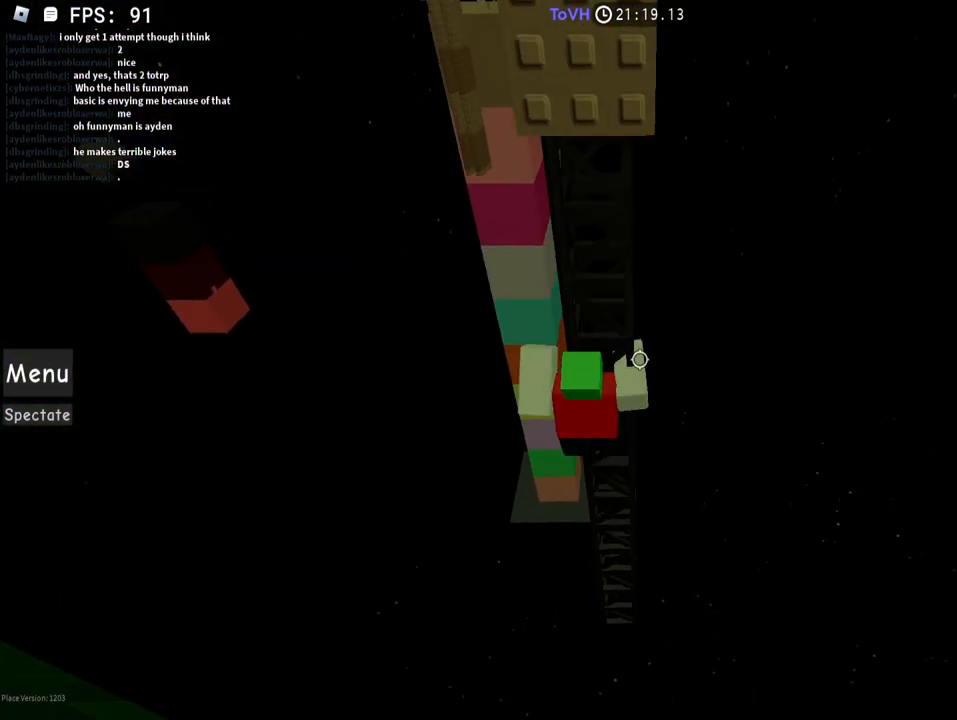
{"keys": ["w"], "mouse": ["right"], "events": []}
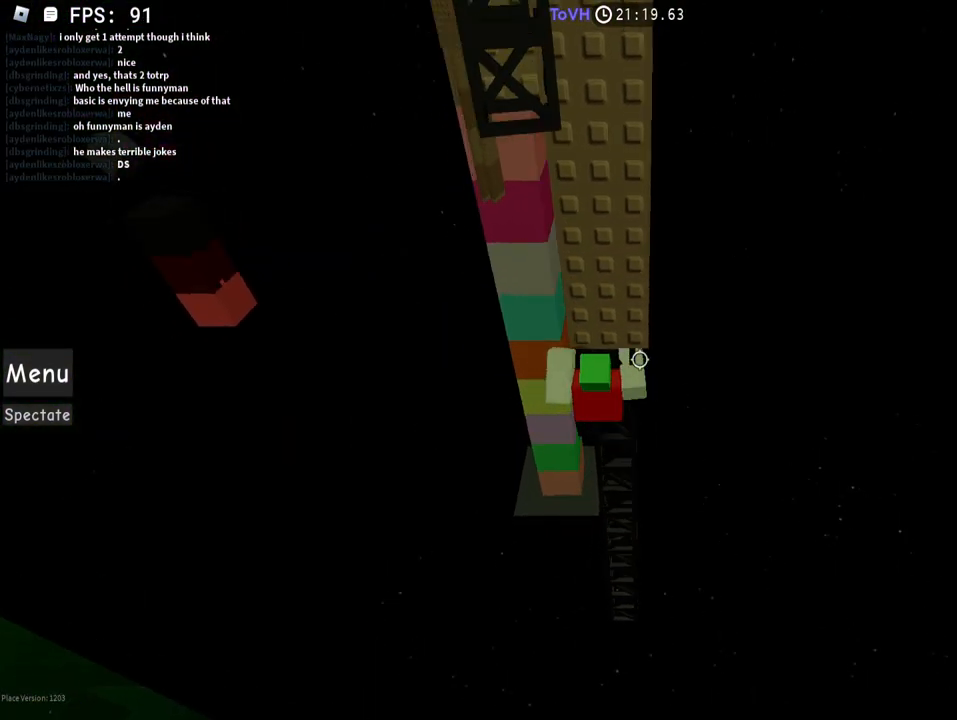
{"keys": [], "mouse": ["right"], "events": [[100, "w", "up"], [200, "w", "down"], [250, "w", "up"], [450, "w", "down"], [500, "w", "up"]]}
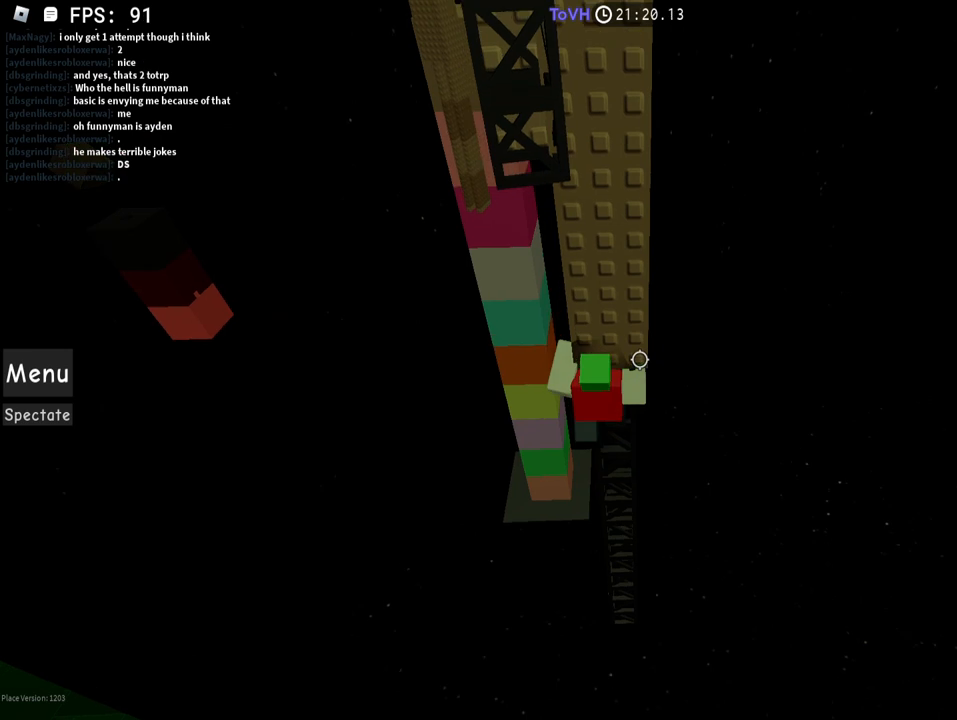
{"keys": ["w"], "mouse": ["right"], "events": [[150, "w", "down"], [200, "w", "up"], [350, "w", "down"], [400, "w", "up"], [500, "w", "down"]]}
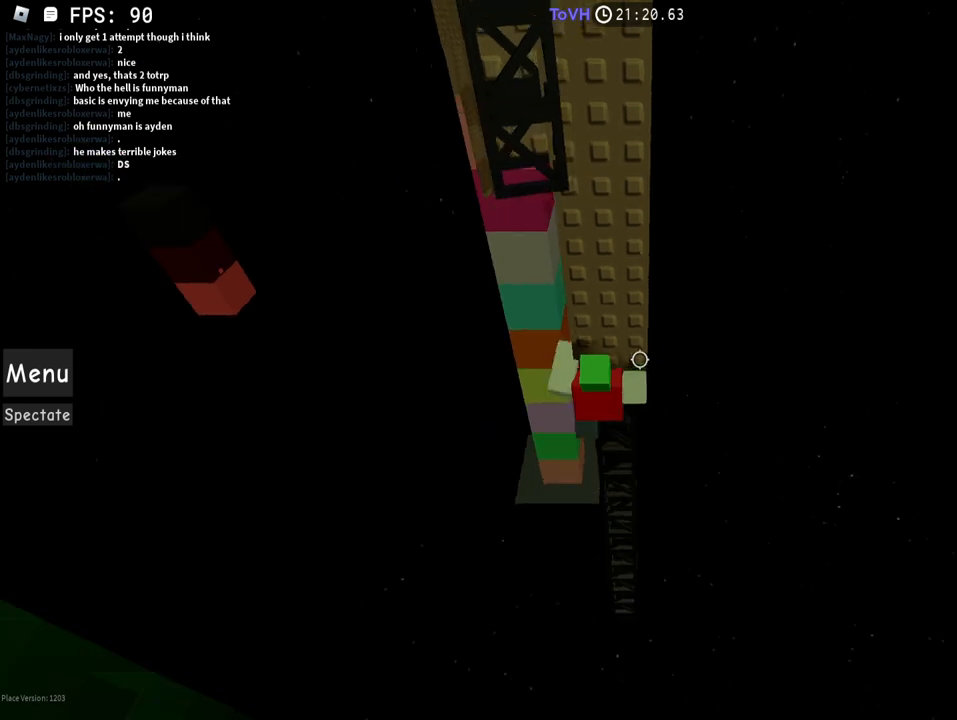
{"keys": [], "mouse": ["right"], "events": [[50, "w", "up"], [300, "w", "down"], [400, "w", "up"]]}
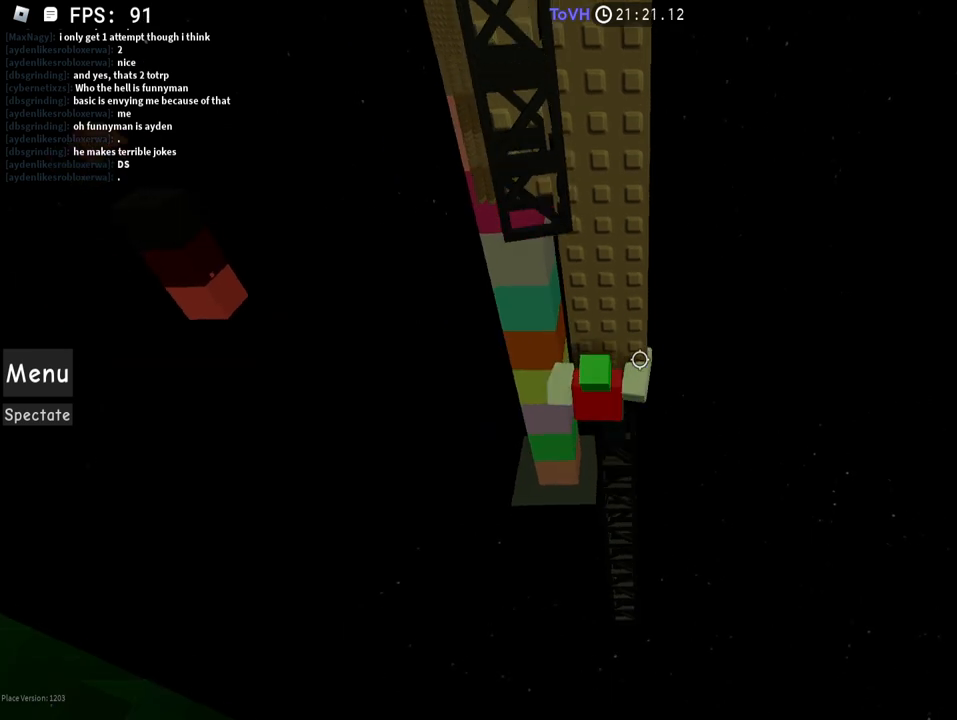
{"keys": ["shift"], "mouse": ["right"], "events": [[50, "w", "down"], [150, "w", "up"], [300, "w", "down"], [350, "w", "up"], [400, "shift", "down"]]}
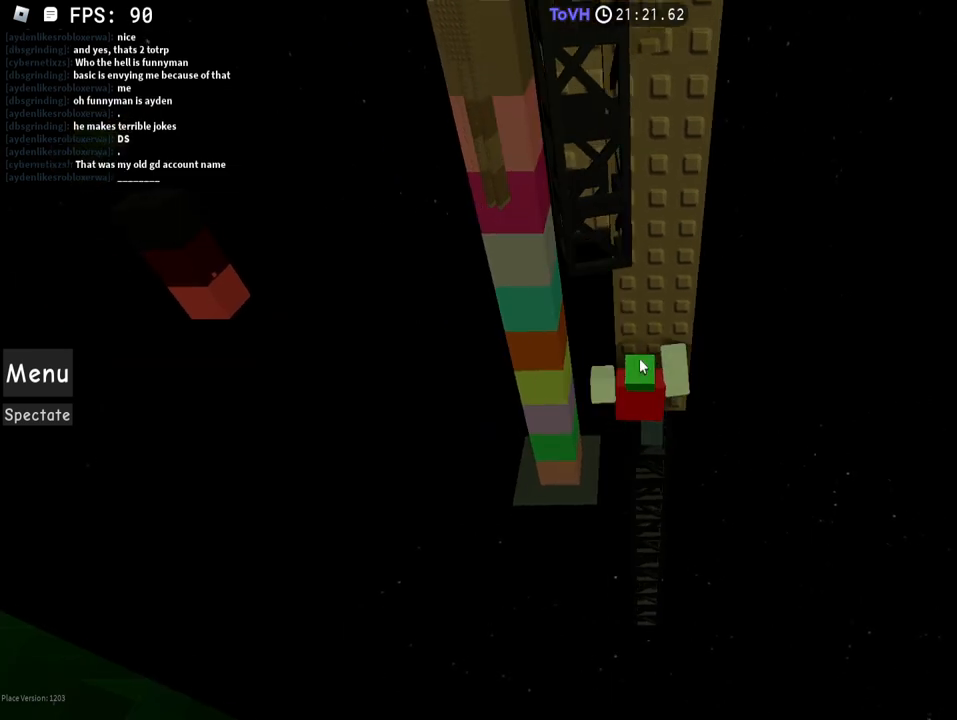
{"keys": ["w"], "mouse": ["right"], "events": [[50, "shift", "up"], [150, "a", "down"], [150, "shift", "down"], [200, "space", "down"], [250, "shift", "up"], [250, "w", "down"], [300, "a", "up"], [300, "space", "up"], [350, "d", "down"], [500, "d", "up"]]}
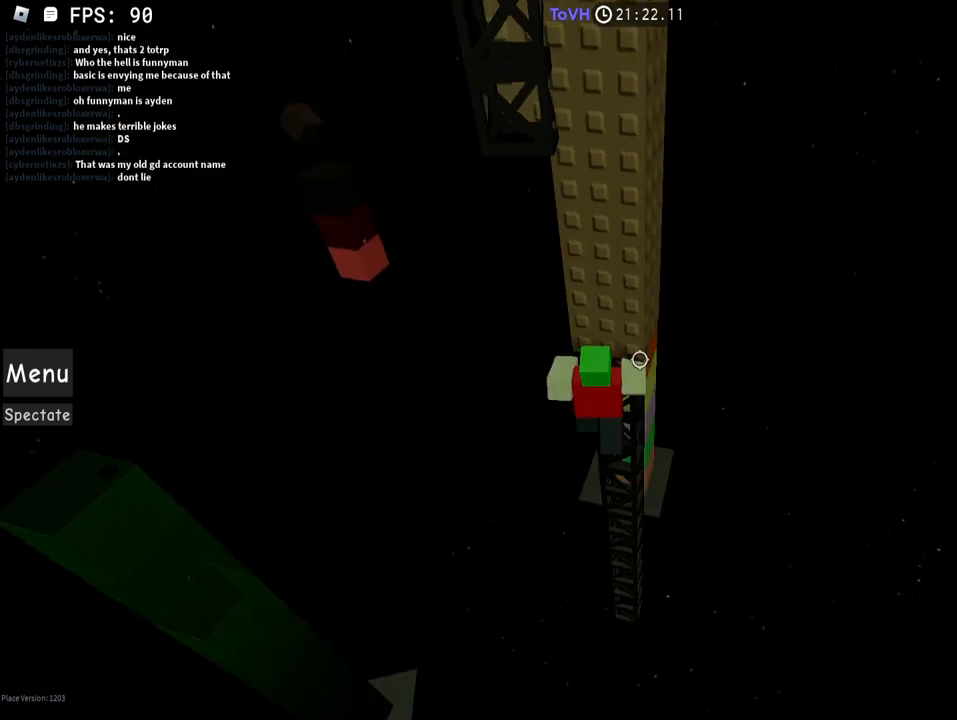
{"keys": ["w"], "mouse": ["right"], "events": [[300, "w", "up"], [450, "w", "down"]]}
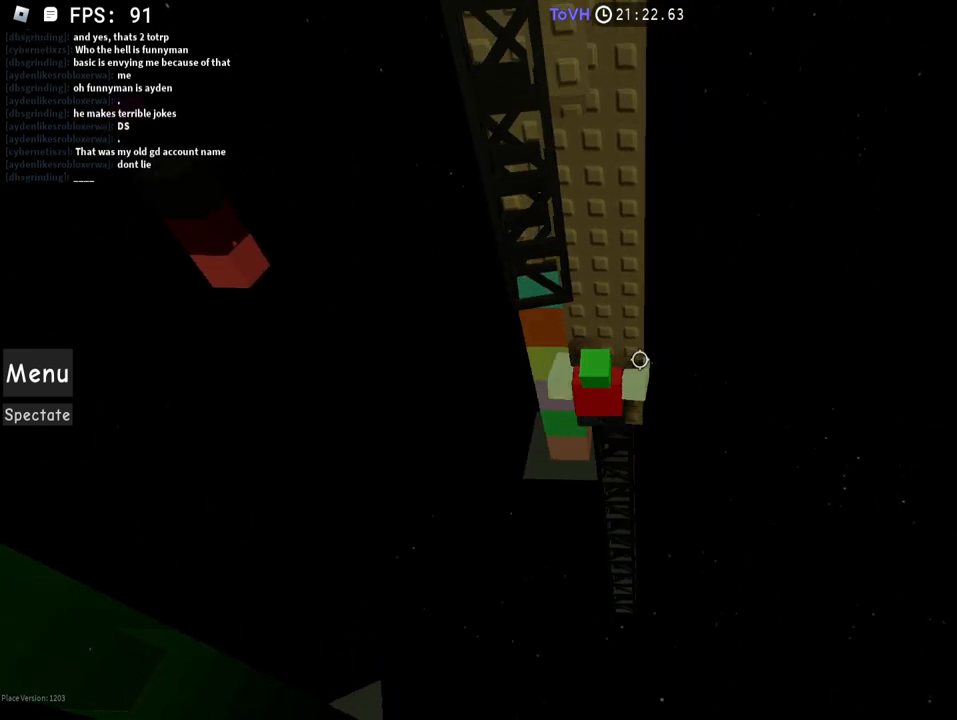
{"keys": ["shift", "w"], "mouse": ["right"], "events": [[200, "d", "down"], [250, "d", "up"], [400, "mouse_wheel", "down"], [500, "mouse_wheel", "up"], [500, "shift", "down"]]}
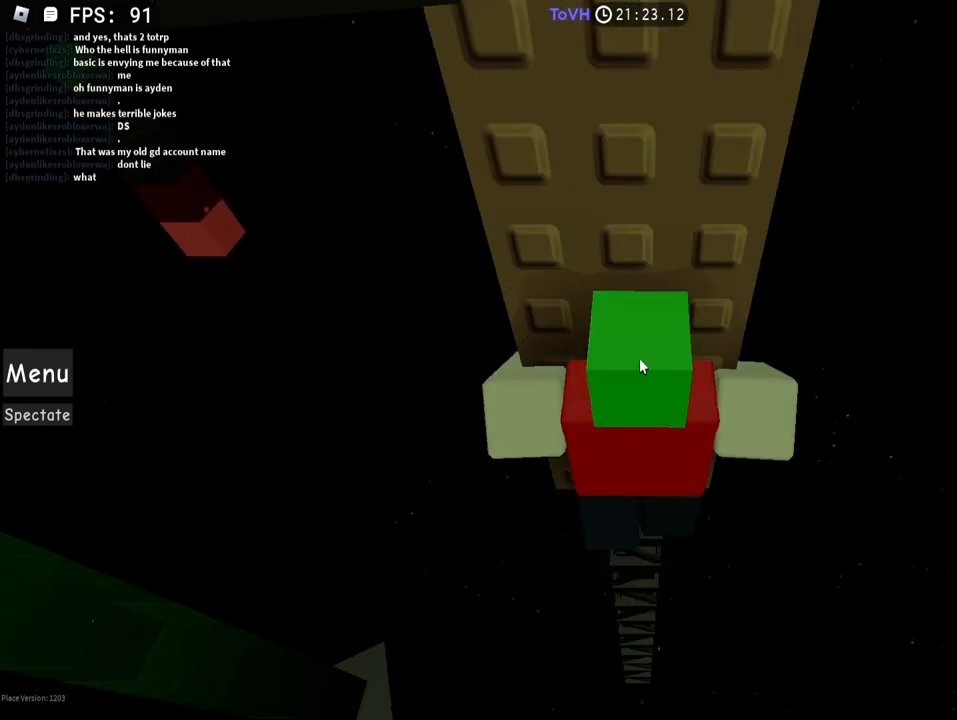
{"keys": ["w"], "mouse": ["right"], "events": [[100, "mouse_wheel", "down"], [100, "shift", "up"], [150, "mouse_wheel", "up"], [350, "mouse_wheel", "down"], [400, "mouse_wheel", "up"]]}
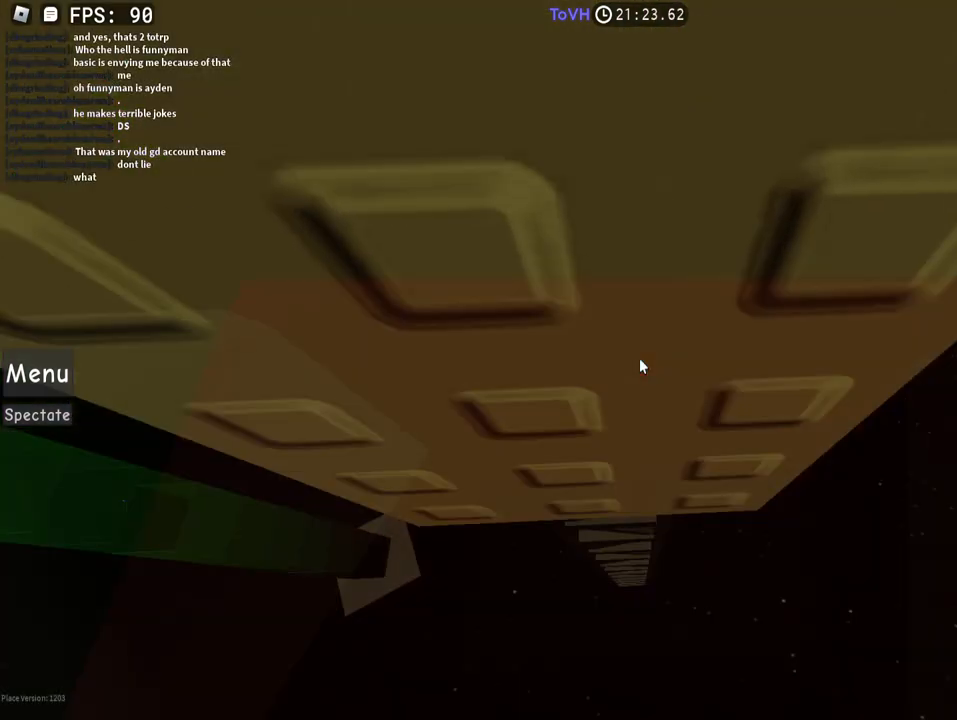
{"keys": ["s"], "mouse": ["right"], "events": [[200, "w", "up"], [350, "s", "down"], [400, "s", "up"], [500, "s", "down"]]}
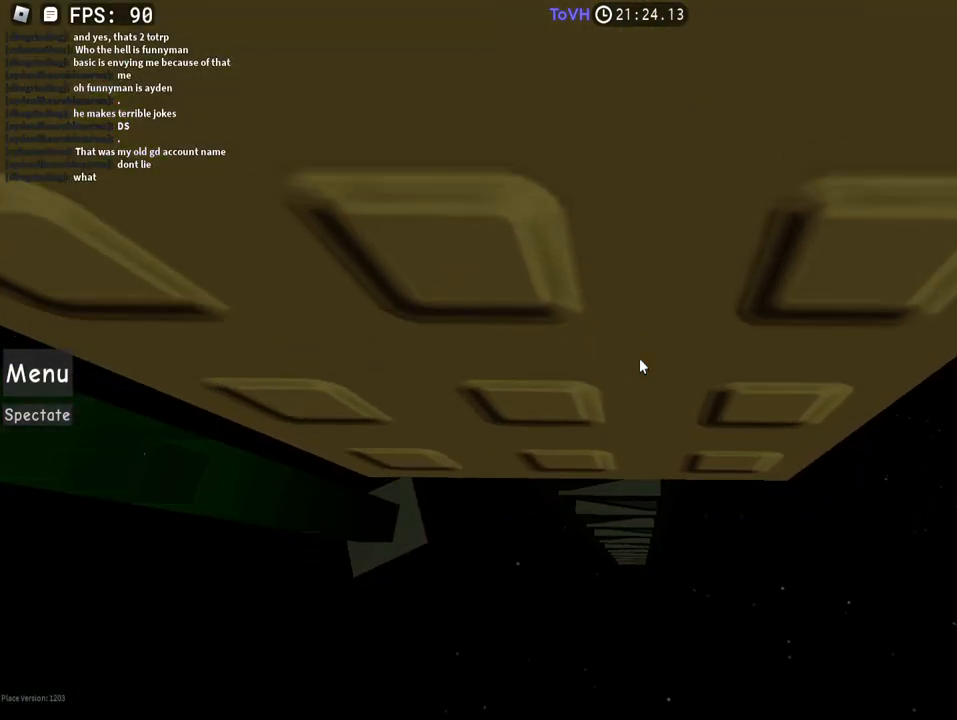
{"keys": ["s"], "mouse": ["right"], "events": []}